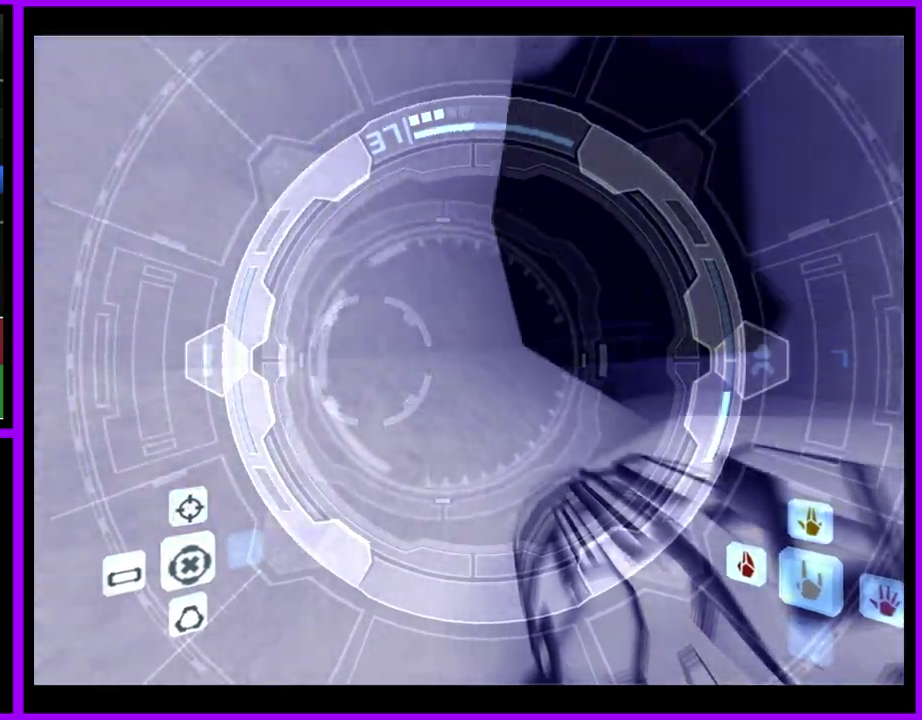
Gameplay with a controller (Nintendo layout); each line is a JSON object with the inputs held at the frame after it. "events" lists button and stick changes between this image and that frame as [ms after this image, input, new state], when the widget could be followed in between. Not read: L2 L3 R3.
{"buttons": [], "left_stick": "center", "right_stick": "center", "events": [[200, "X", "down"], [200, "left_stick", "center"], [300, "X", "up"]]}
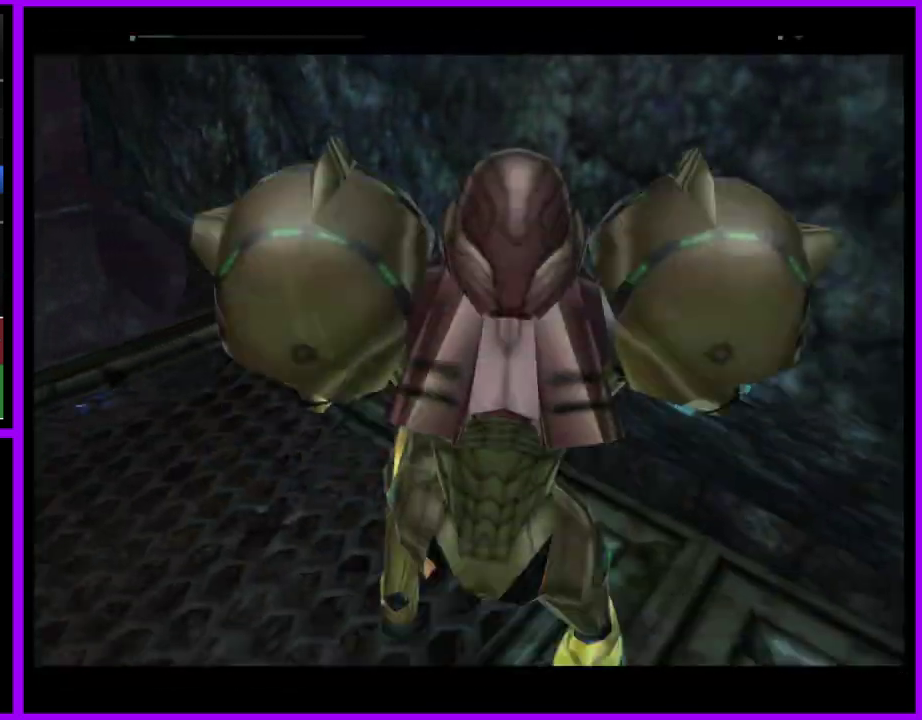
{"buttons": [], "left_stick": "center", "right_stick": "center", "events": []}
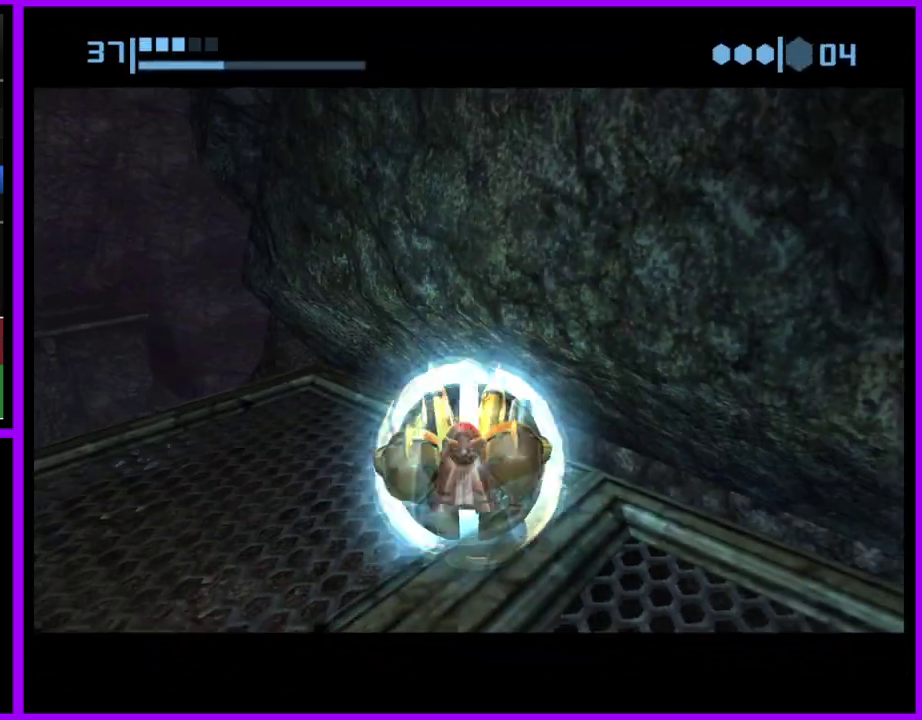
{"buttons": [], "left_stick": "right", "right_stick": "center", "events": [[183, "left_stick", "up-left"], [400, "left_stick", "center"], [483, "left_stick", "right"]]}
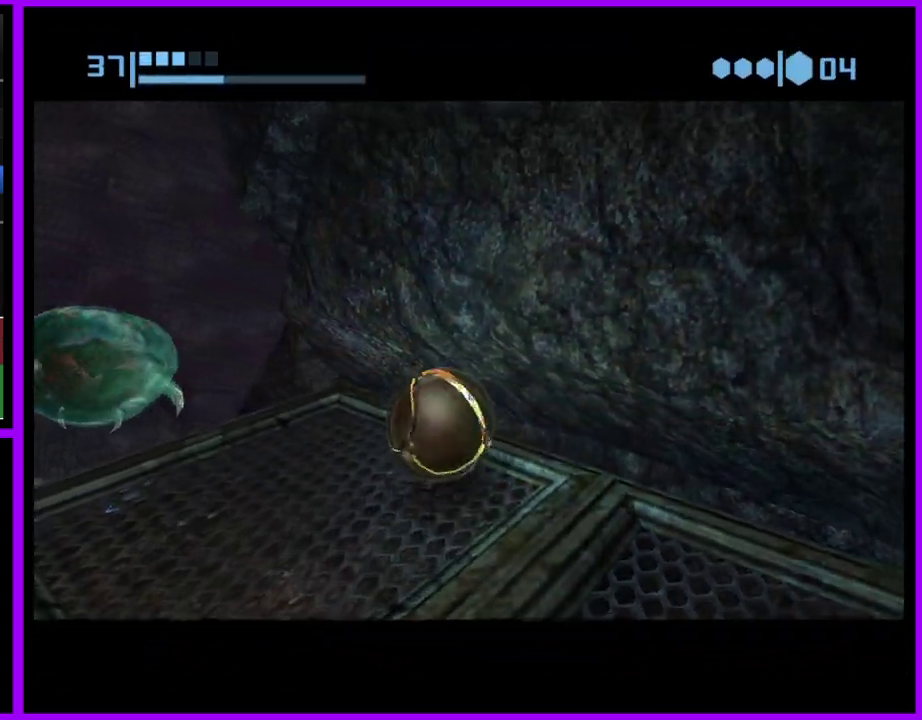
{"buttons": [], "left_stick": "center", "right_stick": "center", "events": [[83, "Y", "down"], [83, "left_stick", "center"], [217, "Y", "up"]]}
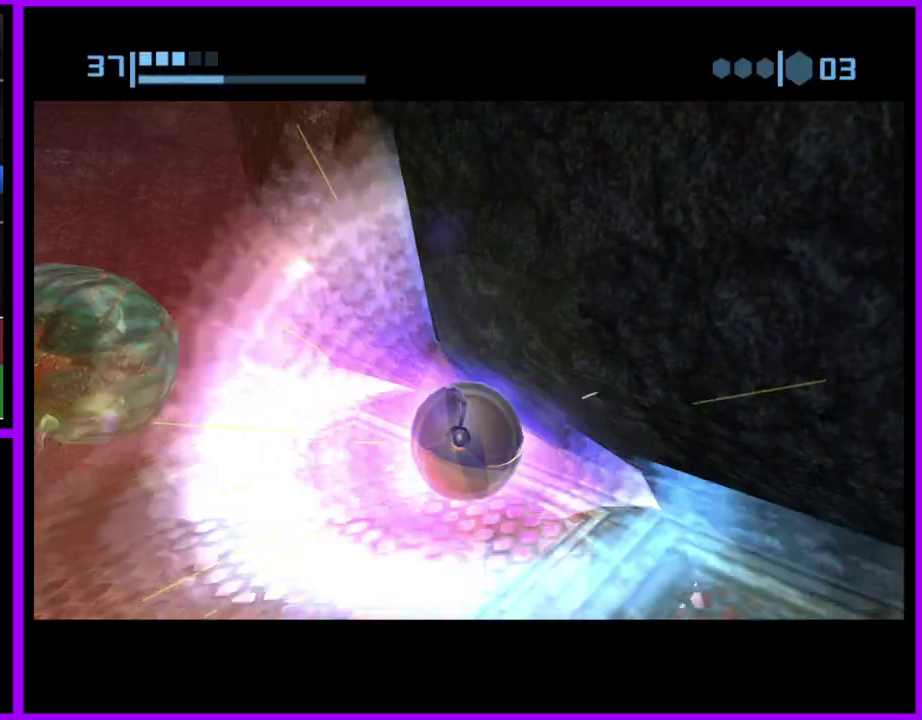
{"buttons": [], "left_stick": "center", "right_stick": "center", "events": [[100, "X", "down"], [200, "X", "up"]]}
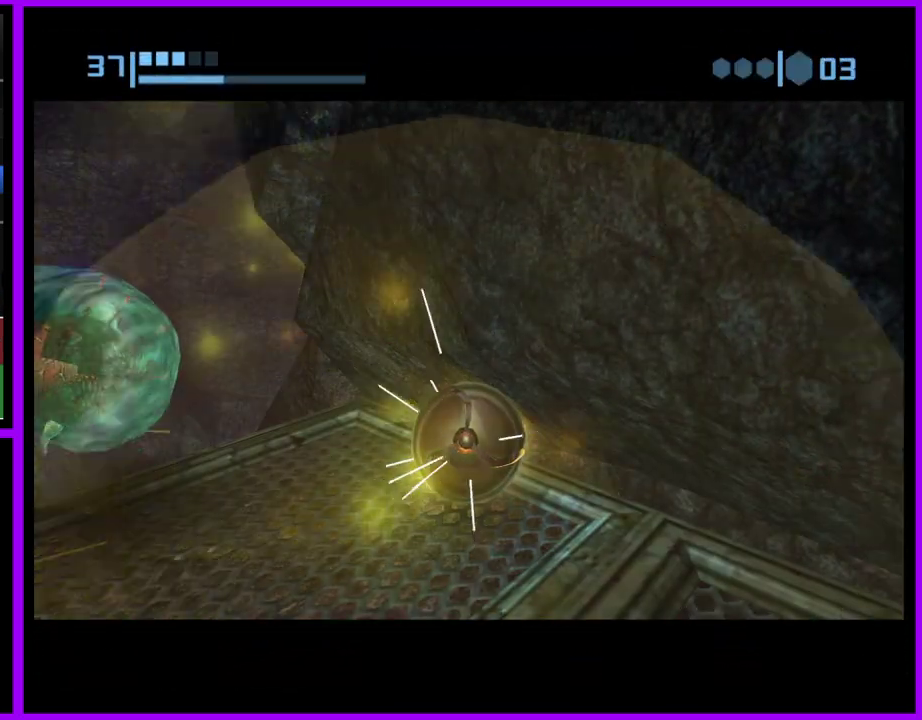
{"buttons": [], "left_stick": "center", "right_stick": "center", "events": [[117, "left_stick", "down-left"], [200, "left_stick", "center"], [267, "X", "down"], [367, "X", "up"]]}
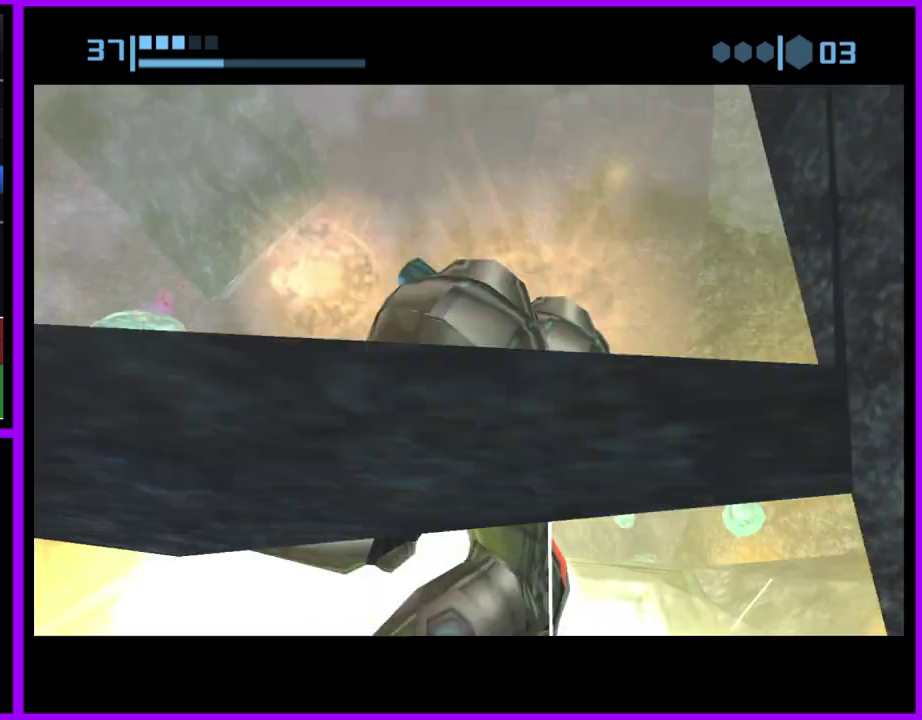
{"buttons": [], "left_stick": "right", "right_stick": "center"}
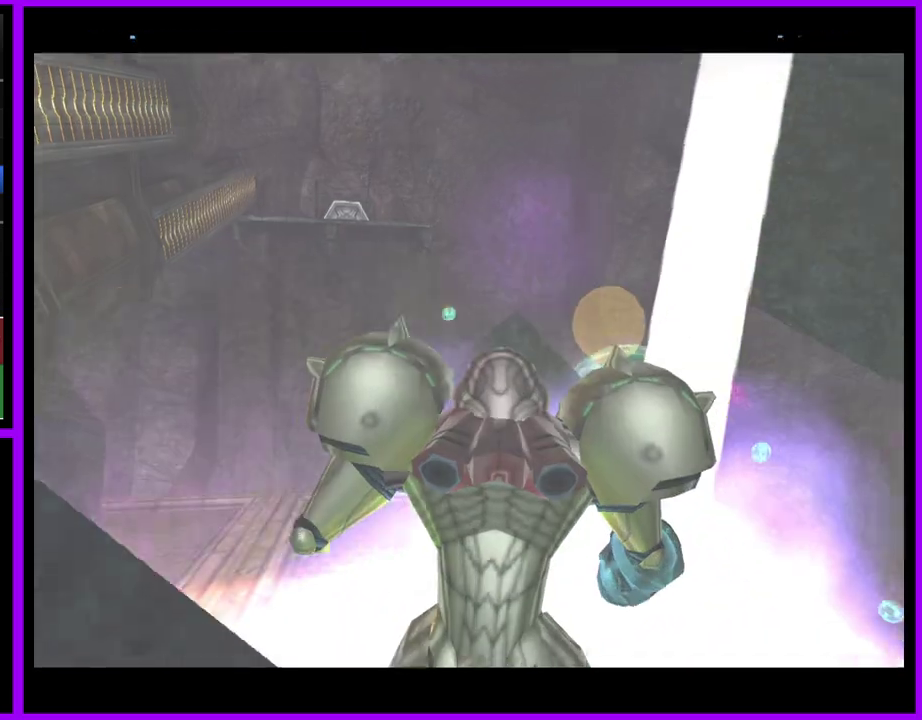
{"buttons": [], "left_stick": "right", "right_stick": "center"}
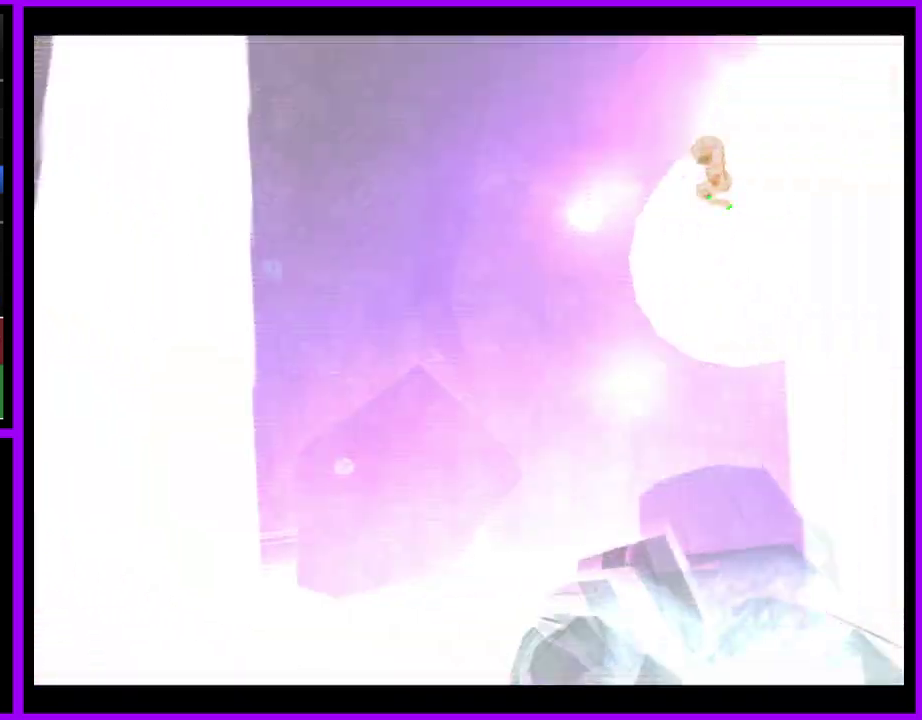
{"buttons": [], "left_stick": "down-right", "right_stick": "center", "events": [[150, "left_stick", "up-right"], [350, "left_stick", "down-right"]]}
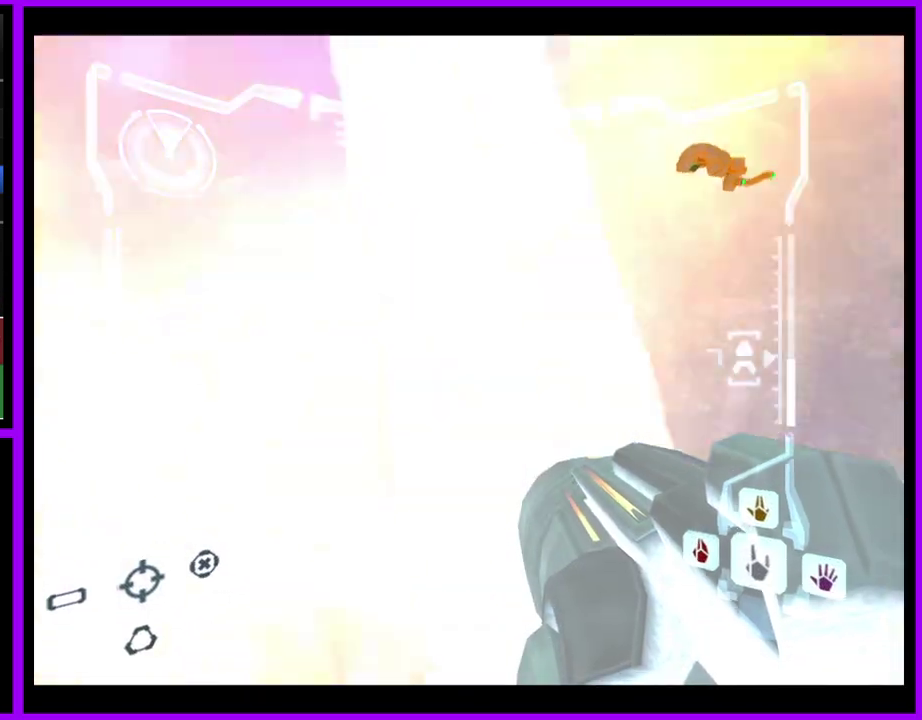
{"buttons": ["L1"], "left_stick": "center", "right_stick": "center", "events": [[250, "left_stick", "right"], [367, "B", "down"], [367, "L1", "down"], [400, "left_stick", "center"], [450, "B", "up"]]}
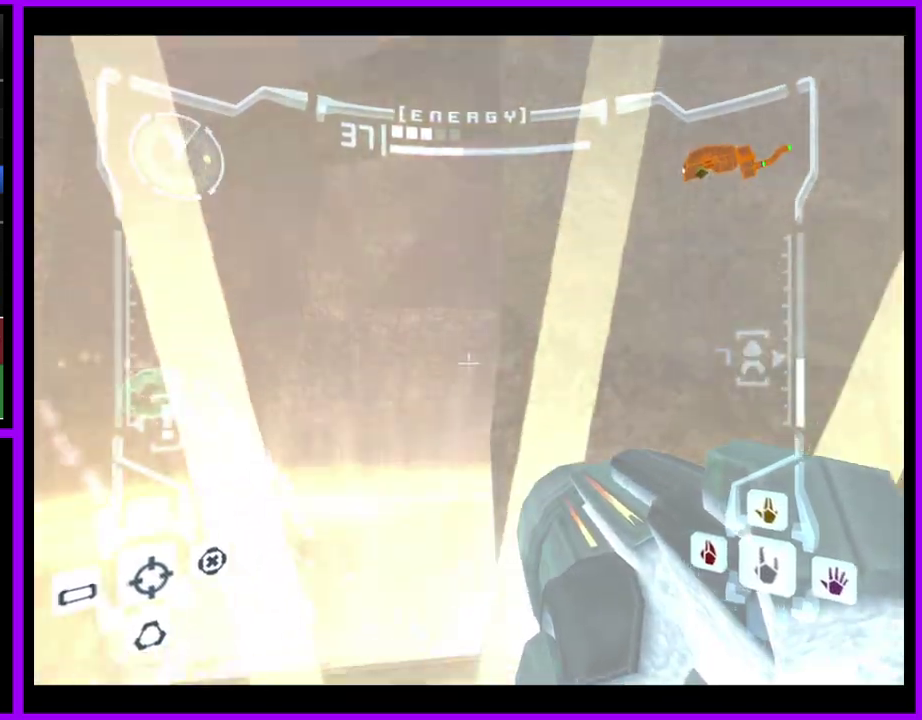
{"buttons": ["L1"], "left_stick": "up", "right_stick": "center", "events": [[67, "left_stick", "up-right"], [183, "left_stick", "up"]]}
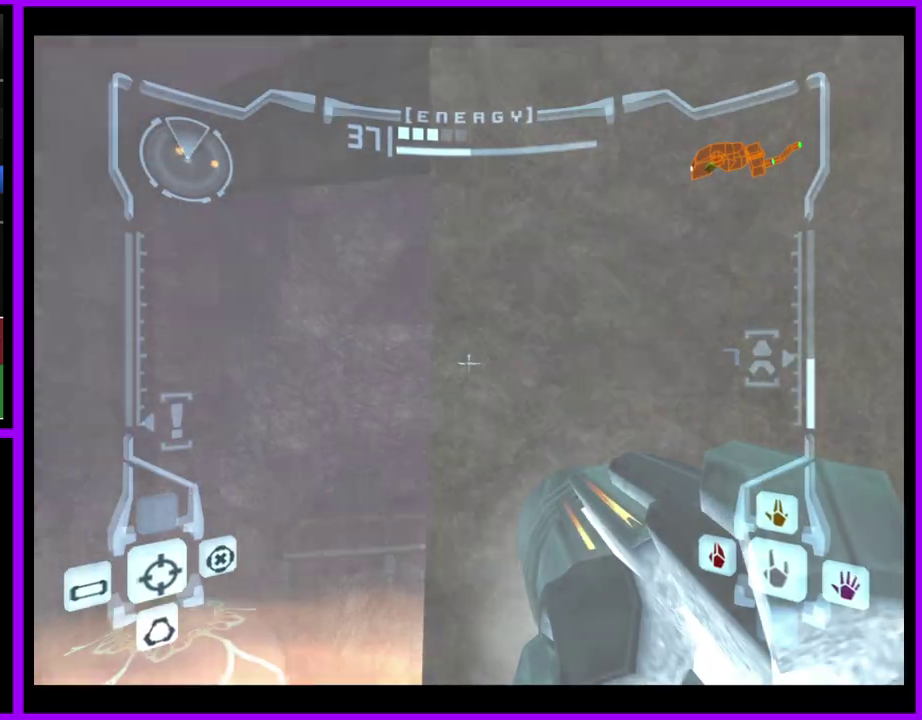
{"buttons": [], "left_stick": "left", "right_stick": "center", "events": [[133, "left_stick", "center"], [367, "L1", "up"], [500, "left_stick", "left"]]}
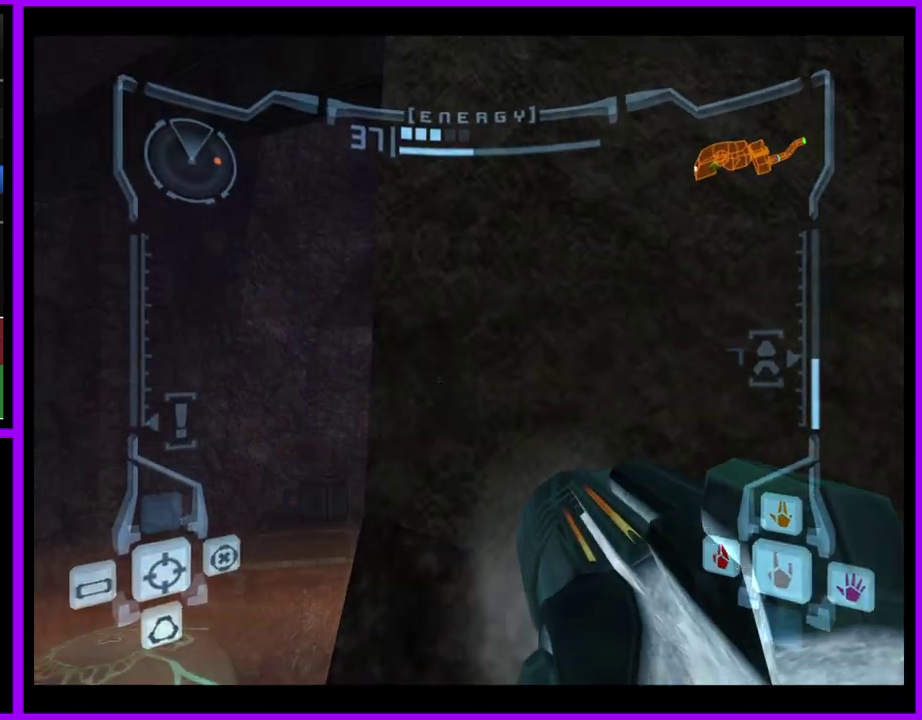
{"buttons": ["L1"], "left_stick": "up", "right_stick": "center", "events": [[83, "left_stick", "center"], [200, "L1", "down"], [367, "left_stick", "down"], [433, "left_stick", "up"]]}
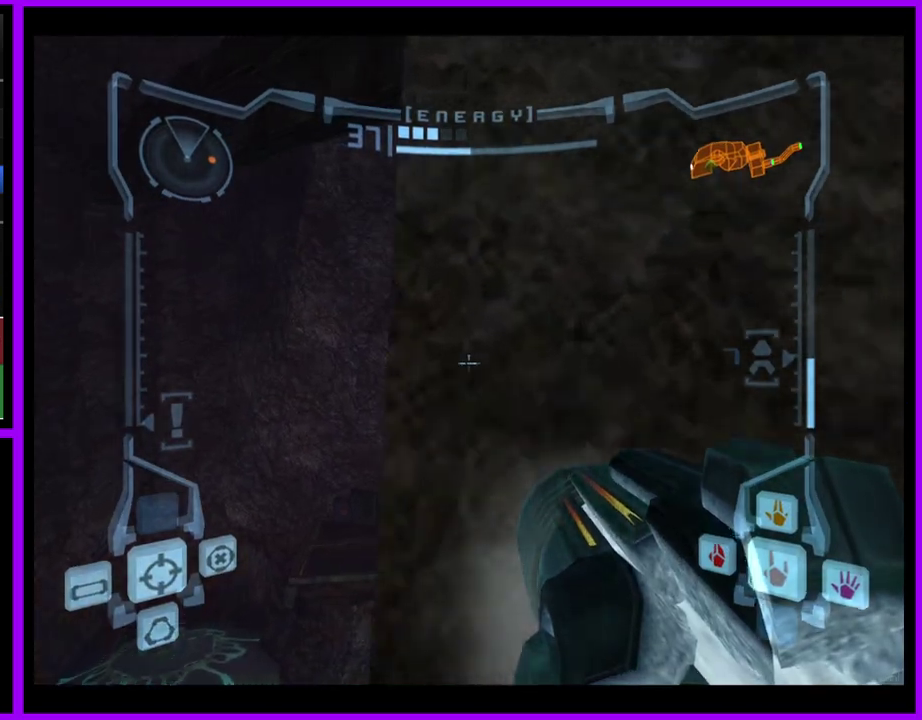
{"buttons": ["L1"], "left_stick": "center", "right_stick": "center", "events": [[67, "left_stick", "center"], [300, "left_stick", "up-right"], [367, "left_stick", "center"]]}
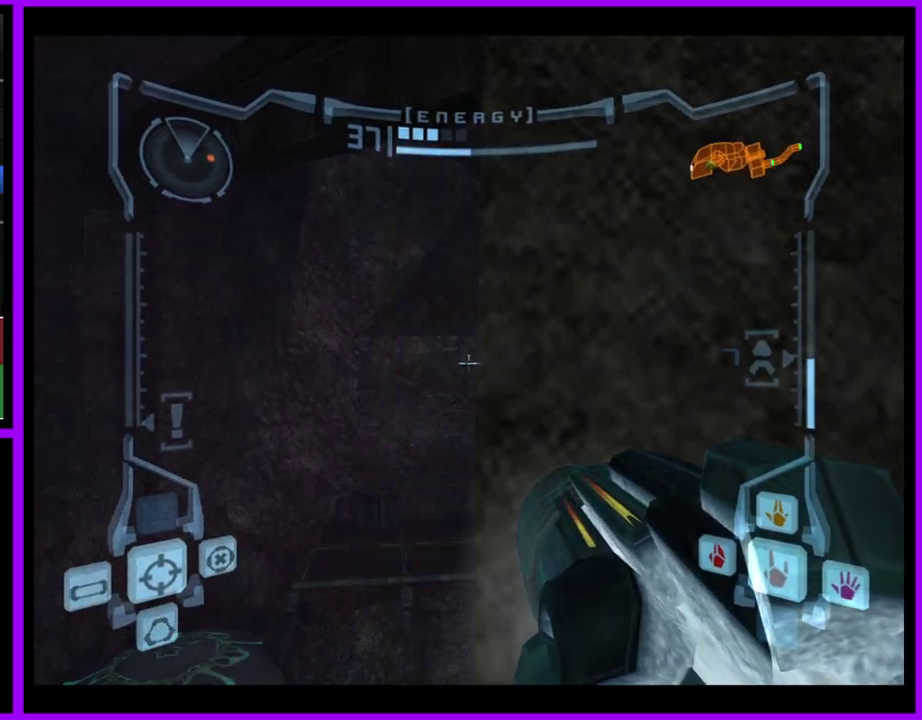
{"buttons": ["L1"], "left_stick": "up-left", "right_stick": "center", "events": [[217, "left_stick", "up"], [267, "B", "down"], [383, "B", "up"], [400, "left_stick", "up-left"]]}
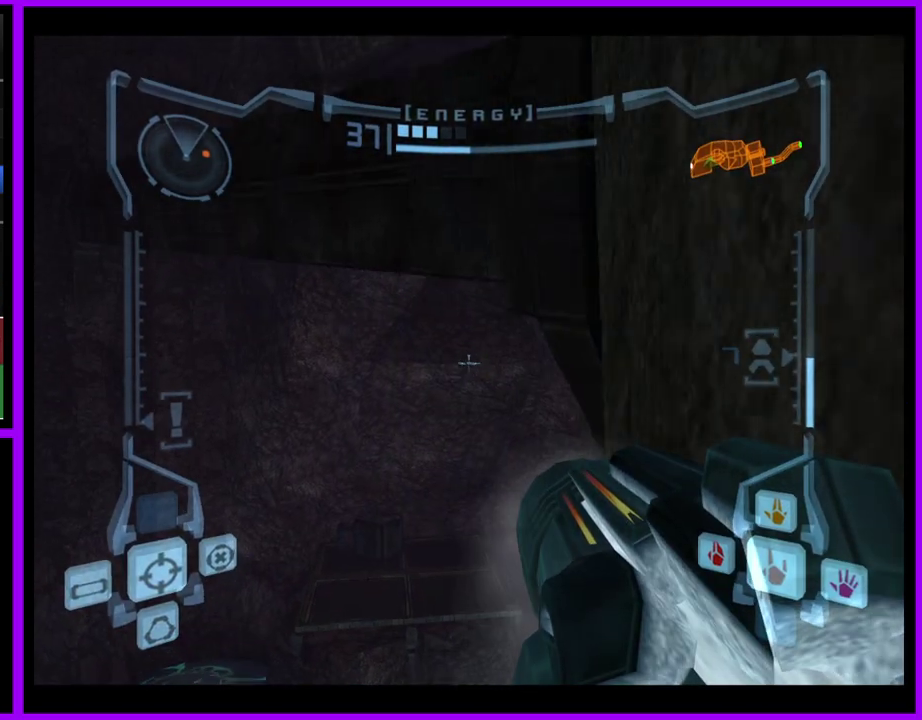
{"buttons": ["B", "L1"], "left_stick": "up", "right_stick": "center", "events": [[217, "left_stick", "up"], [383, "B", "down"]]}
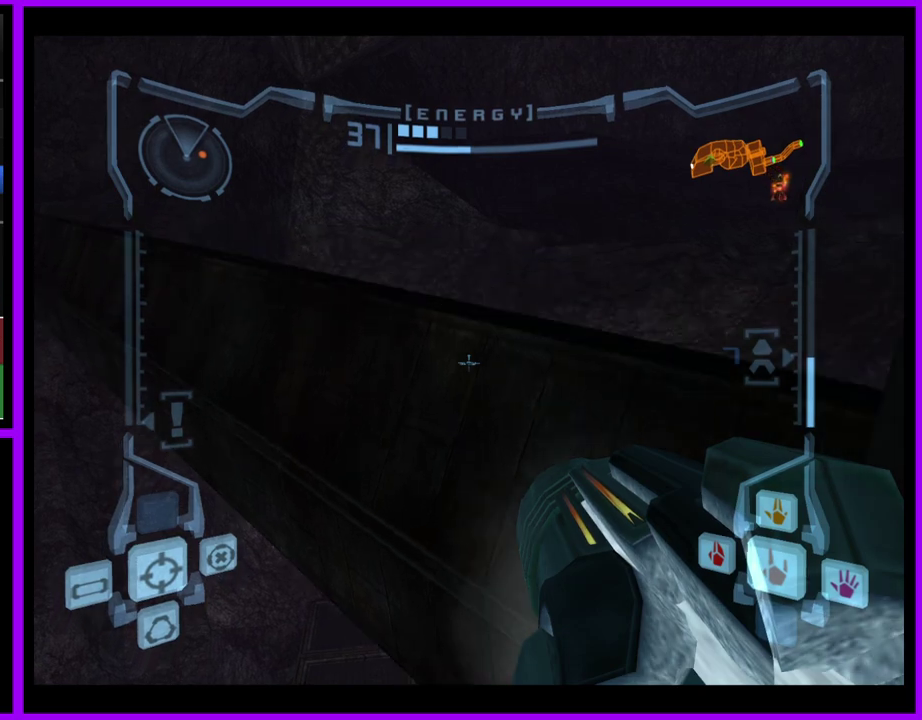
{"buttons": ["L1"], "left_stick": "center", "right_stick": "center", "events": [[67, "B", "up"], [467, "left_stick", "center"]]}
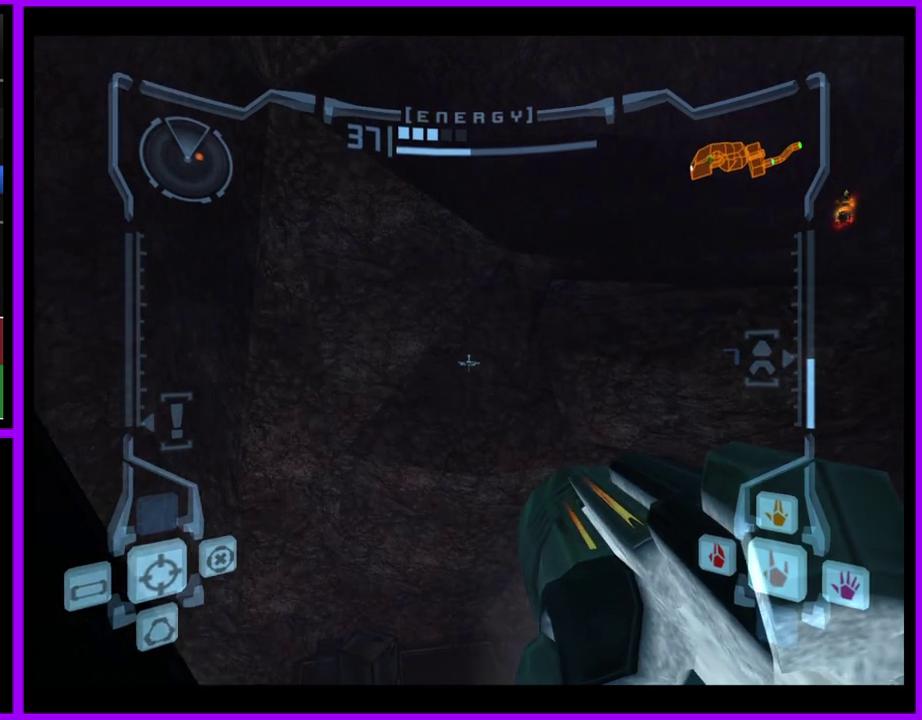
{"buttons": ["R1"], "left_stick": "left", "right_stick": "center", "events": [[183, "L1", "up"], [200, "R1", "down"], [233, "left_stick", "left"]]}
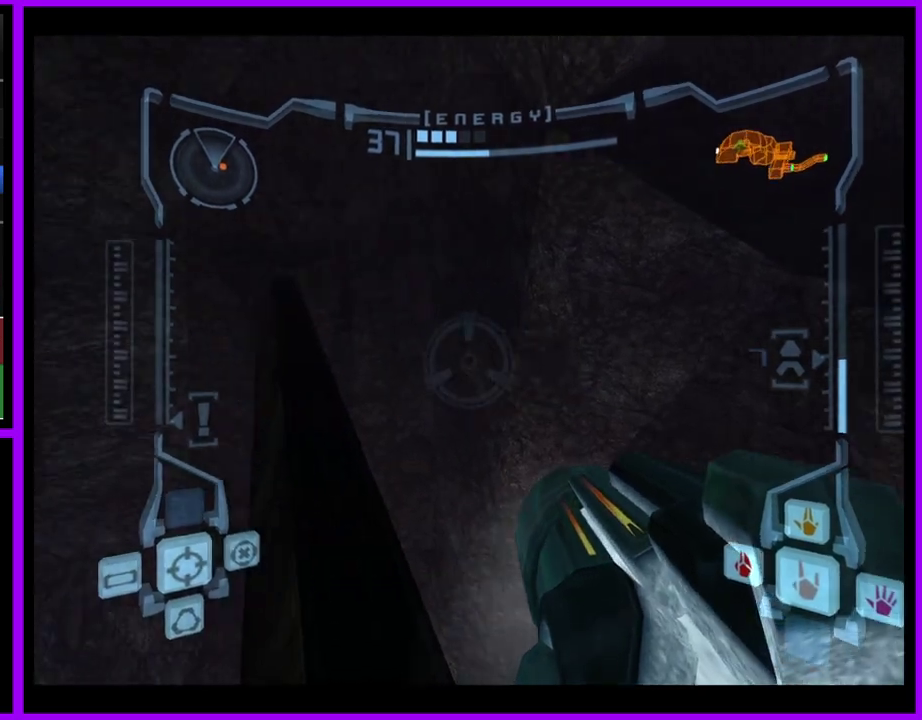
{"buttons": ["L1"], "left_stick": "up", "right_stick": "center", "events": [[67, "R1", "up"], [117, "L1", "down"], [117, "left_stick", "up"]]}
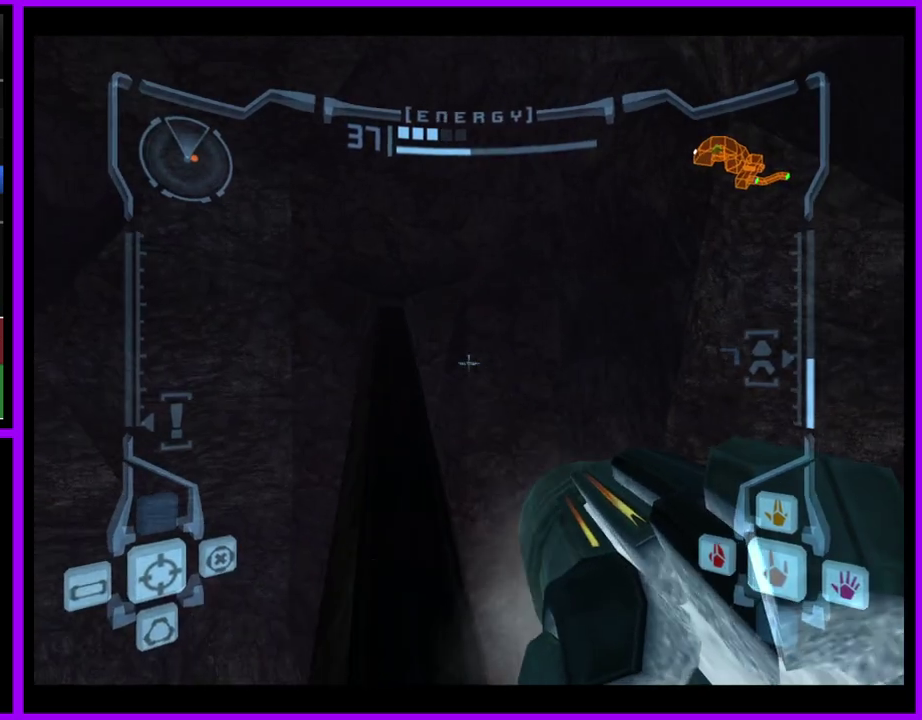
{"buttons": ["L1"], "left_stick": "up", "right_stick": "center", "events": []}
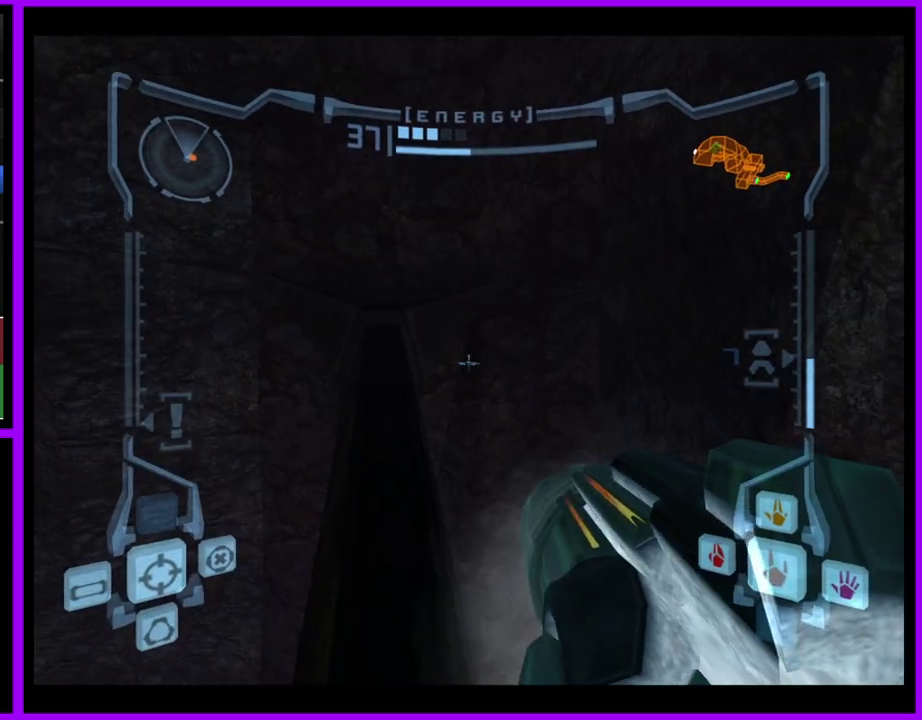
{"buttons": ["L1"], "left_stick": "down", "right_stick": "center", "events": [[67, "left_stick", "center"], [333, "left_stick", "down"]]}
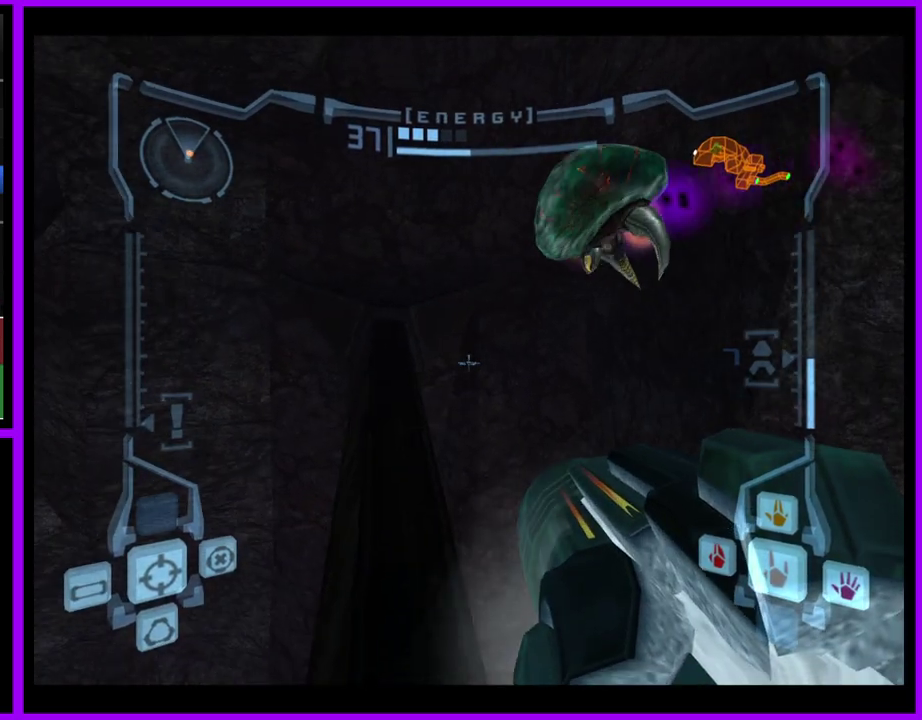
{"buttons": ["L1"], "left_stick": "center", "right_stick": "center", "events": [[350, "left_stick", "down-right"], [483, "left_stick", "center"]]}
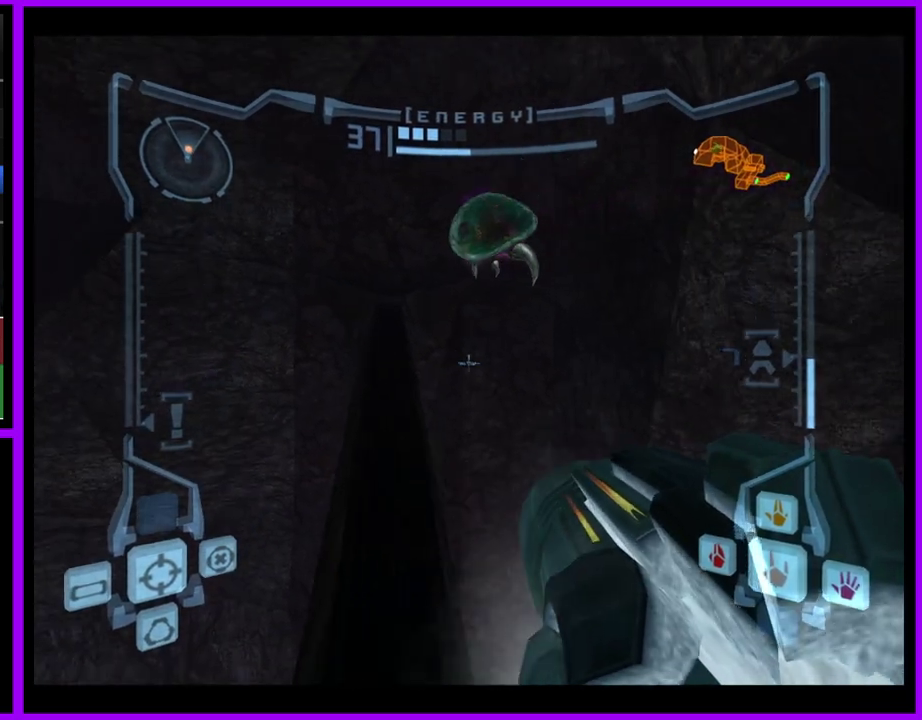
{"buttons": ["L1"], "left_stick": "center", "right_stick": "center", "events": []}